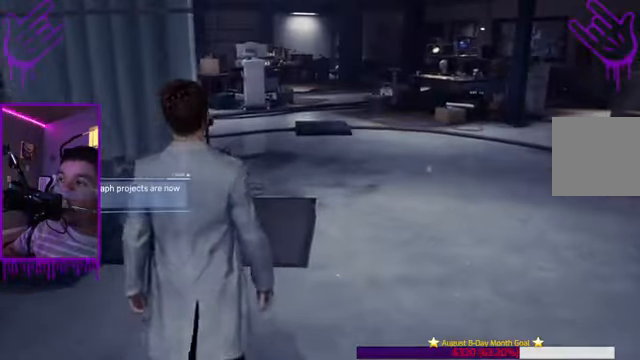
Gameplay with a controller (Xbox layout); each line is a JSON object with the inputs held at the frame after it. "events" lists button and stick changes between this image and that frame as [ms after this image, input, new state], when the widget could be followed in between. Not read: L3 R3.
{"buttons": [], "left_stick": "up", "right_stick": "center", "events": []}
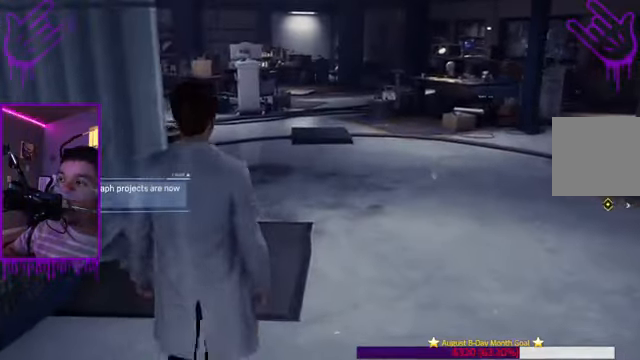
{"buttons": [], "left_stick": "up", "right_stick": "center", "events": []}
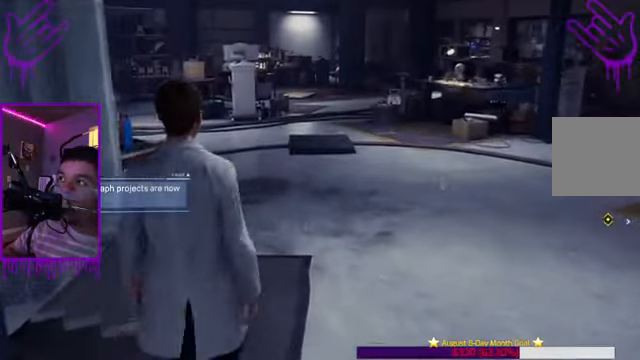
{"buttons": [], "left_stick": "up", "right_stick": "right", "events": [[501, "right_stick", "right"]]}
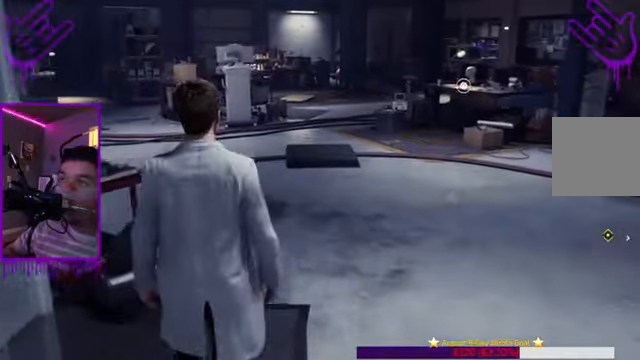
{"buttons": [], "left_stick": "up", "right_stick": "center", "events": [[367, "right_stick", "center"]]}
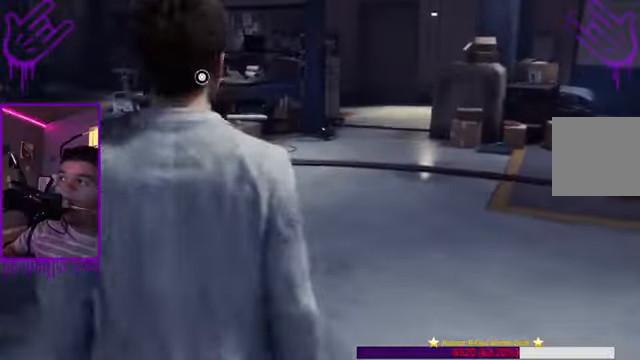
{"buttons": [], "left_stick": "up", "right_stick": "center", "events": []}
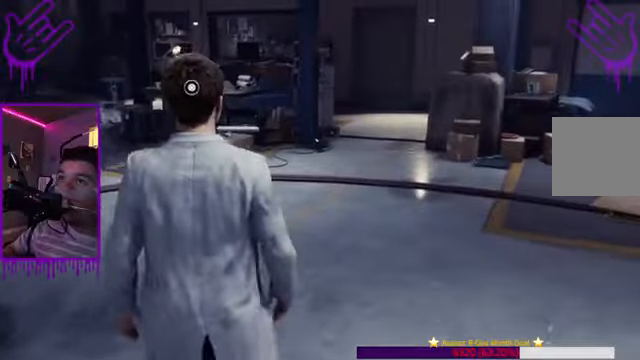
{"buttons": [], "left_stick": "up", "right_stick": "right", "events": [[301, "right_stick", "right"]]}
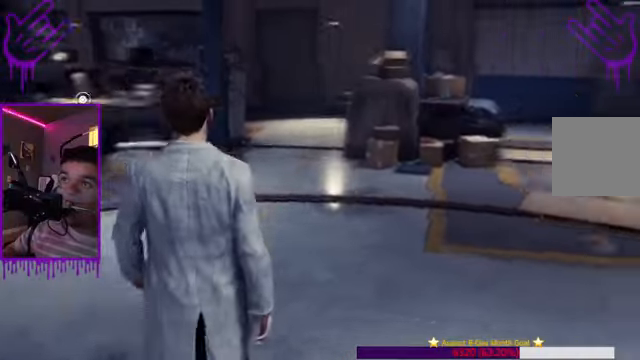
{"buttons": [], "left_stick": "up", "right_stick": "center", "events": [[434, "right_stick", "center"]]}
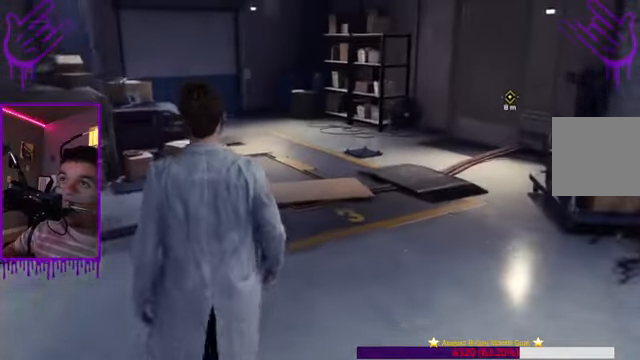
{"buttons": [], "left_stick": "up", "right_stick": "right", "events": [[167, "right_stick", "right"]]}